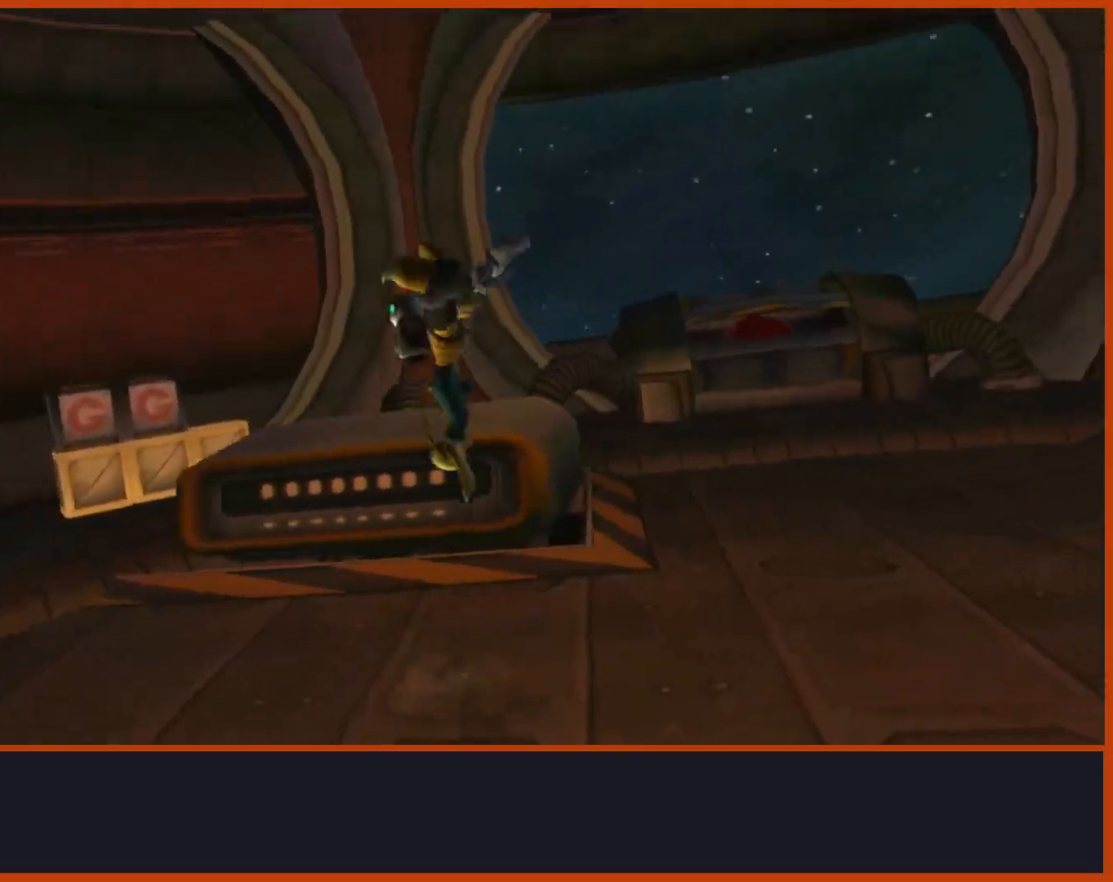
Gameplay with a controller (PlayStation layout); each line is a JSON object with the inputs held at the frame after it. "events" lists button and stick changes between this image and that frame as [ms after this image, input, new state], when the widget could be followed in between.
{"buttons": [], "left_stick": "up", "right_stick": "down", "events": [[17, "CROSS", "up"], [83, "CIRCLE", "down"], [350, "right_stick", "down"], [367, "CIRCLE", "up"], [433, "left_stick", "up"]]}
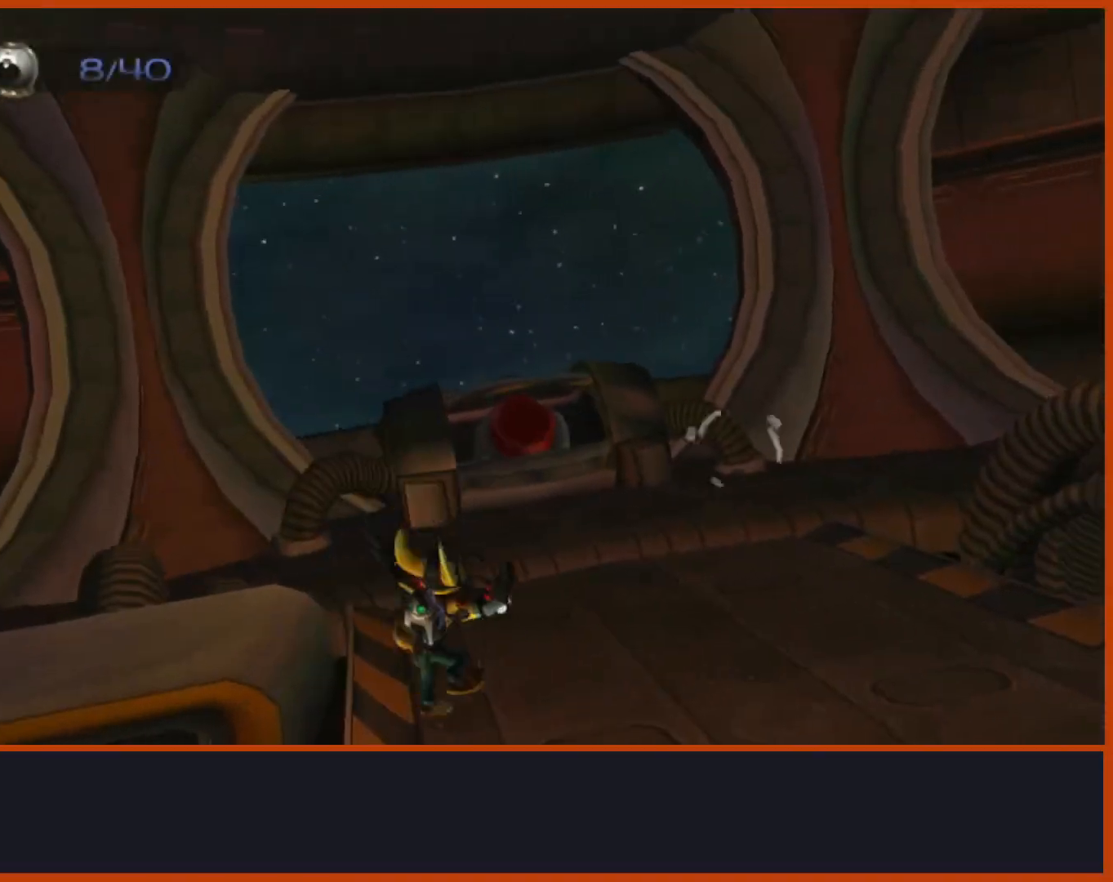
{"buttons": [], "left_stick": "up", "right_stick": "center", "events": [[233, "right_stick", "center"]]}
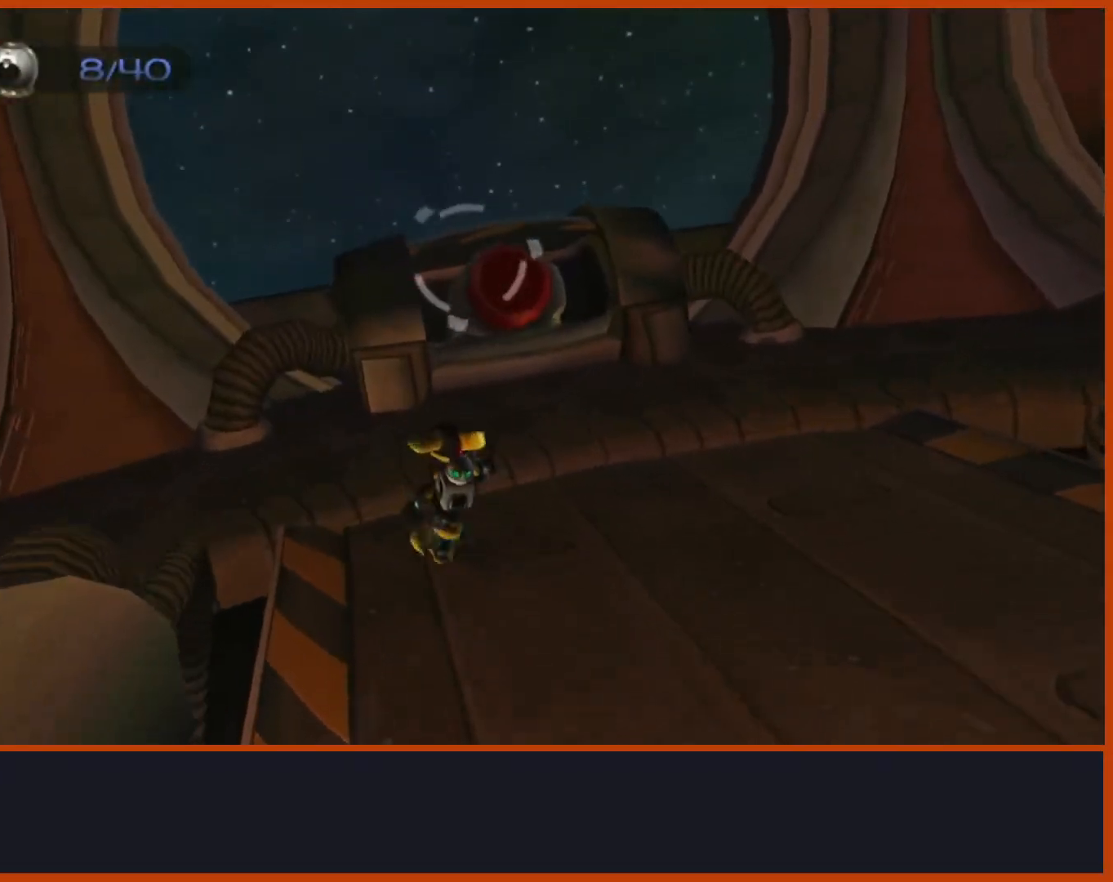
{"buttons": ["TRIANGLE"], "left_stick": "up", "right_stick": "center", "events": [[467, "TRIANGLE", "down"]]}
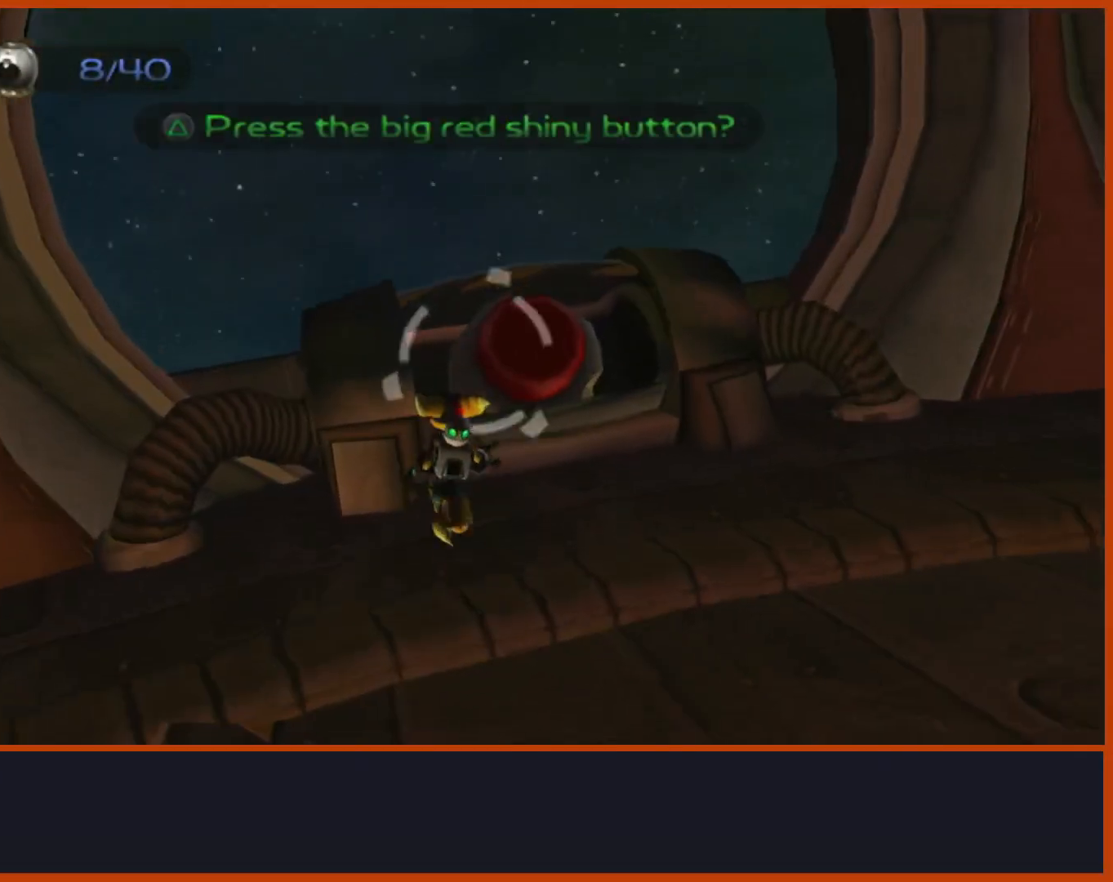
{"buttons": [], "left_stick": "center", "right_stick": "center", "events": [[83, "TRIANGLE", "up"], [83, "left_stick", "center"]]}